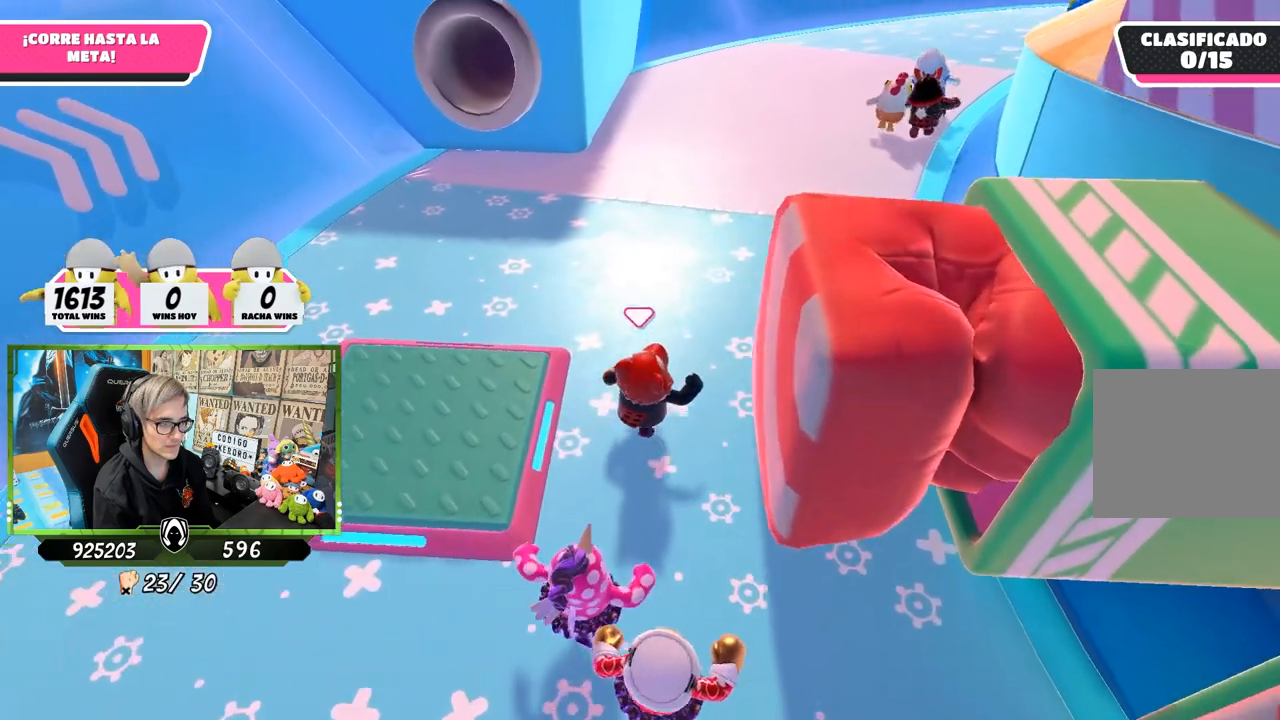
Gameplay with a controller (PlayStation layout); each line is a JSON object with the inputs held at the frame after it. "events" lists button and stick changes between this image and that frame as [ms after this image, input, new state], when the widget could be followed in between.
{"buttons": [], "left_stick": "up", "right_stick": "up-right", "events": [[267, "right_stick", "center"], [467, "right_stick", "up-right"]]}
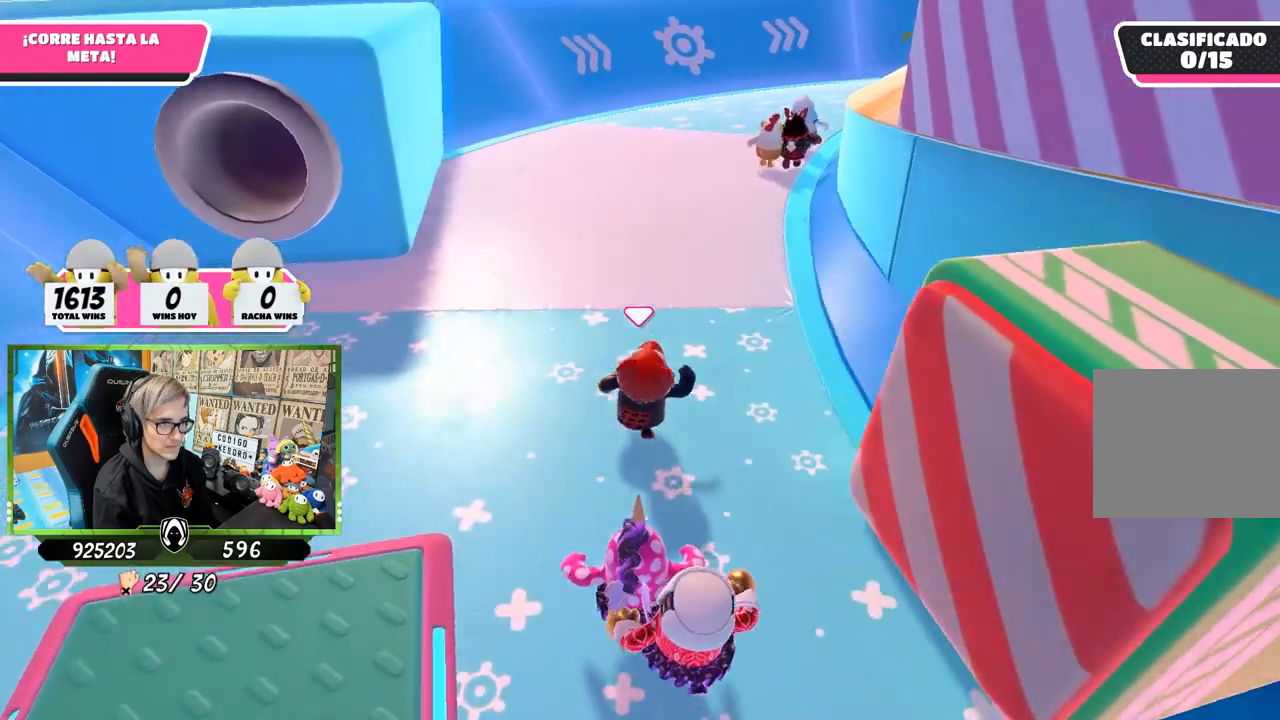
{"buttons": [], "left_stick": "up", "right_stick": "down-right", "events": [[100, "right_stick", "right"], [250, "right_stick", "center"], [300, "right_stick", "right"], [350, "right_stick", "down-right"]]}
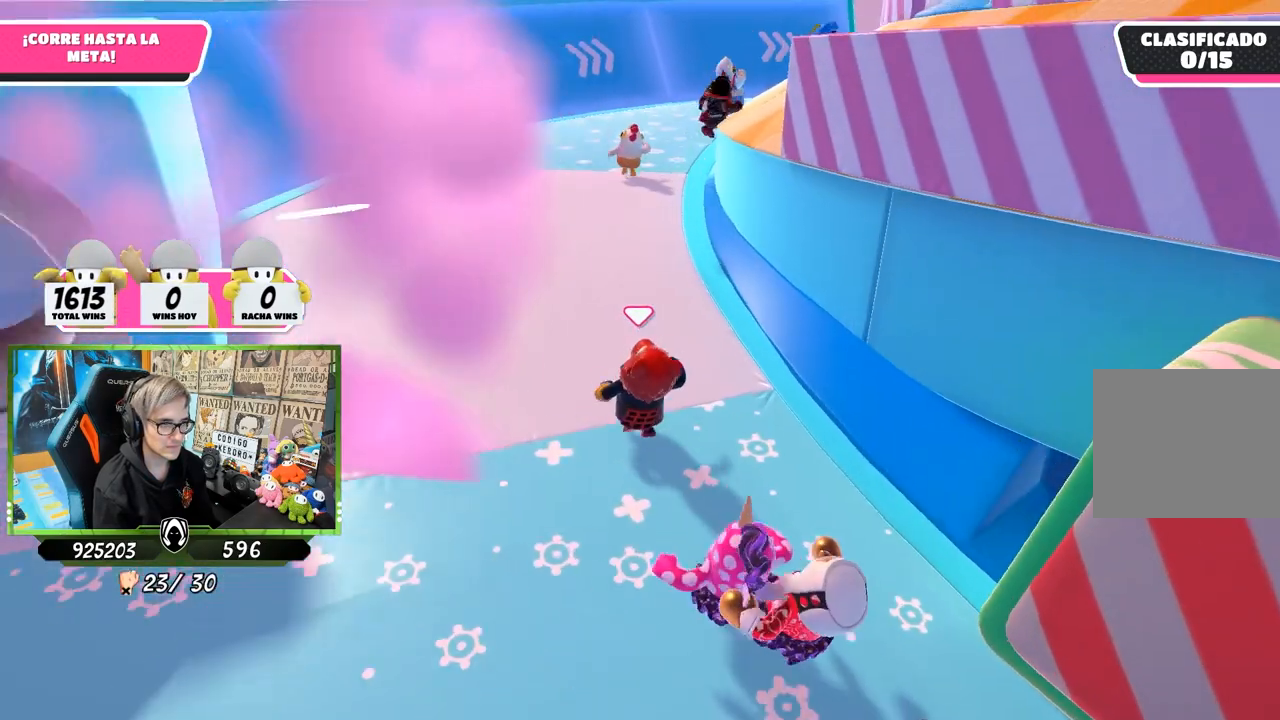
{"buttons": [], "left_stick": "up", "right_stick": "down-right", "events": []}
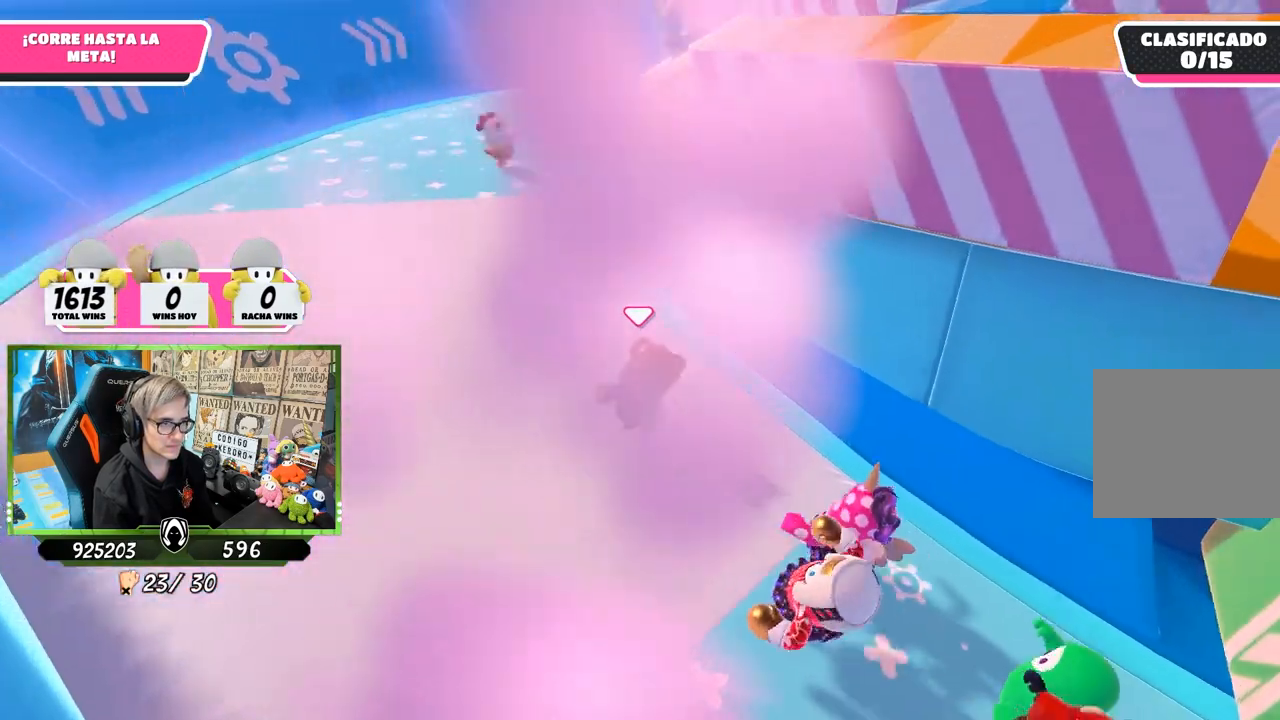
{"buttons": [], "left_stick": "up-left", "right_stick": "down-right", "events": [[33, "left_stick", "up-left"]]}
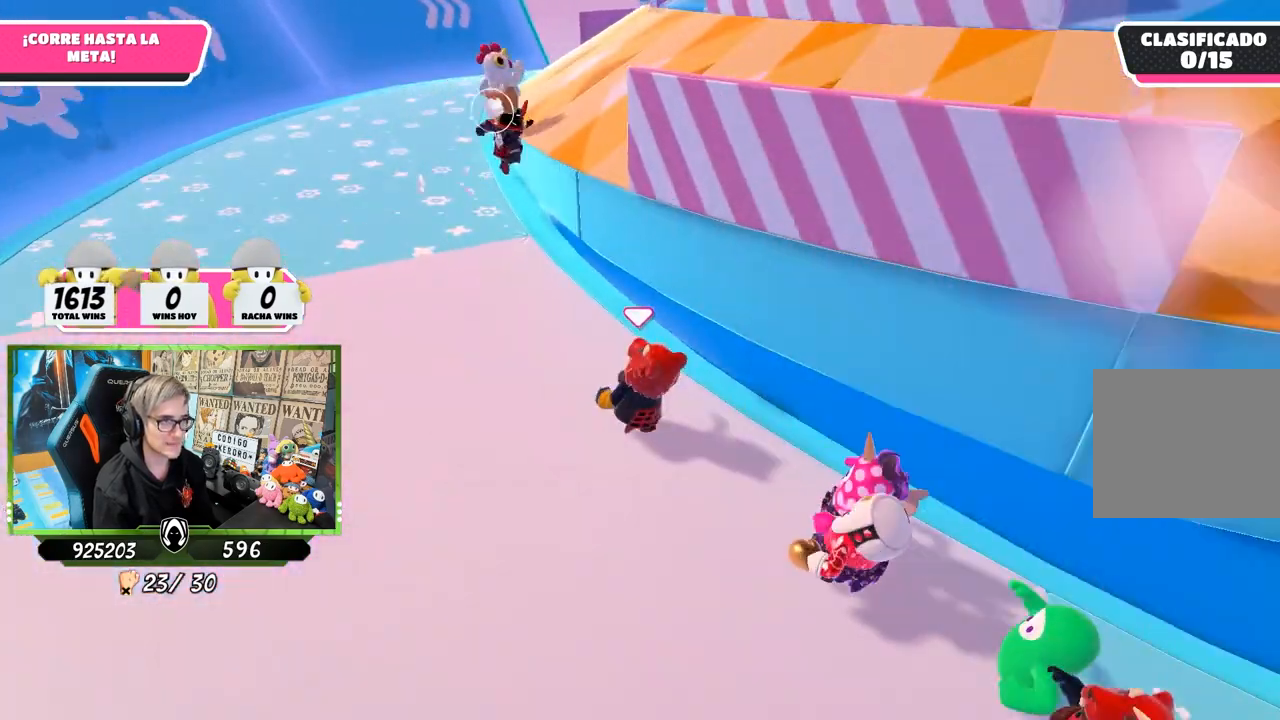
{"buttons": [], "left_stick": "up-left", "right_stick": "down-right", "events": []}
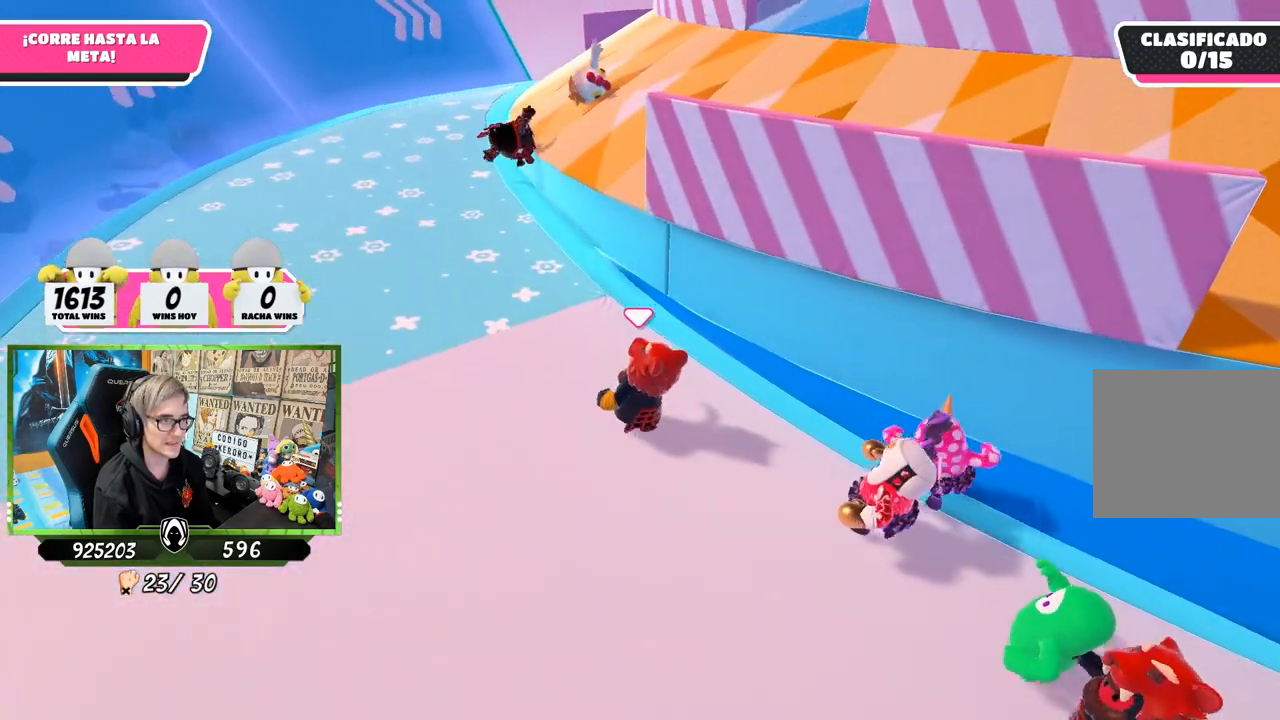
{"buttons": [], "left_stick": "up-right", "right_stick": "down", "events": [[367, "left_stick", "up-right"], [467, "right_stick", "down"]]}
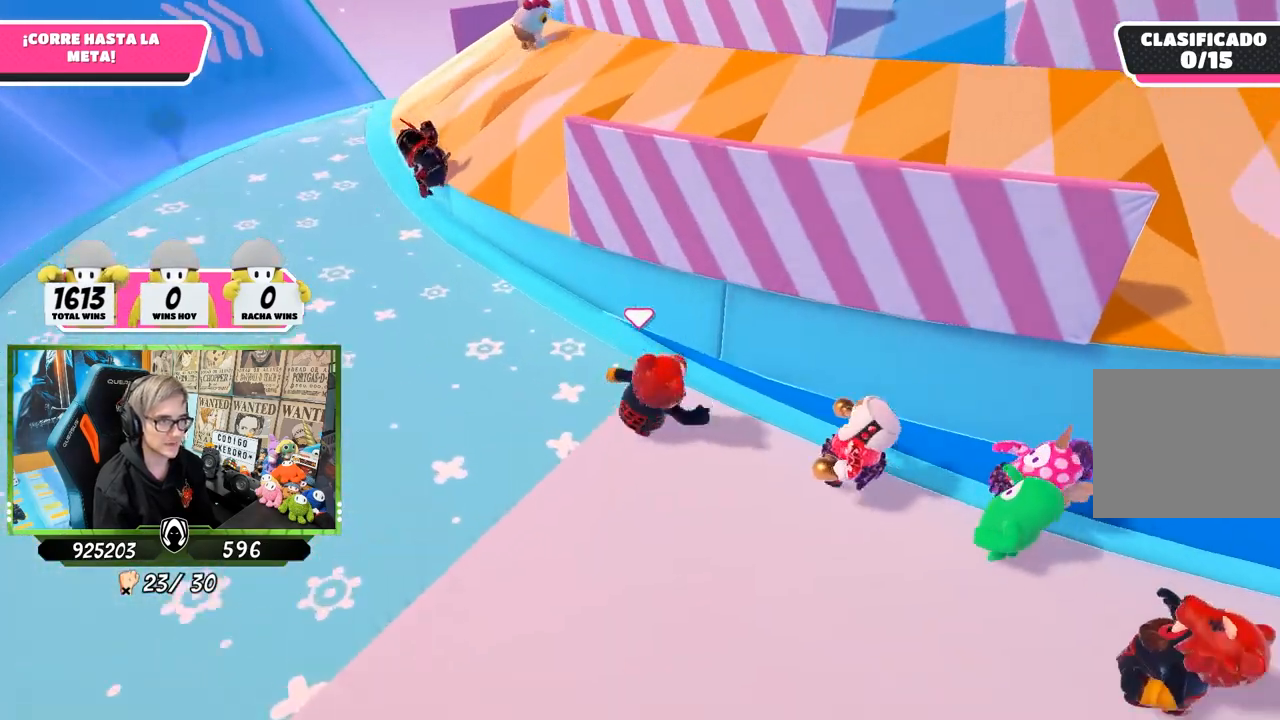
{"buttons": [], "left_stick": "left", "right_stick": "right", "events": [[133, "left_stick", "down-right"], [133, "right_stick", "center"], [267, "left_stick", "down-left"], [400, "right_stick", "right"], [433, "left_stick", "left"]]}
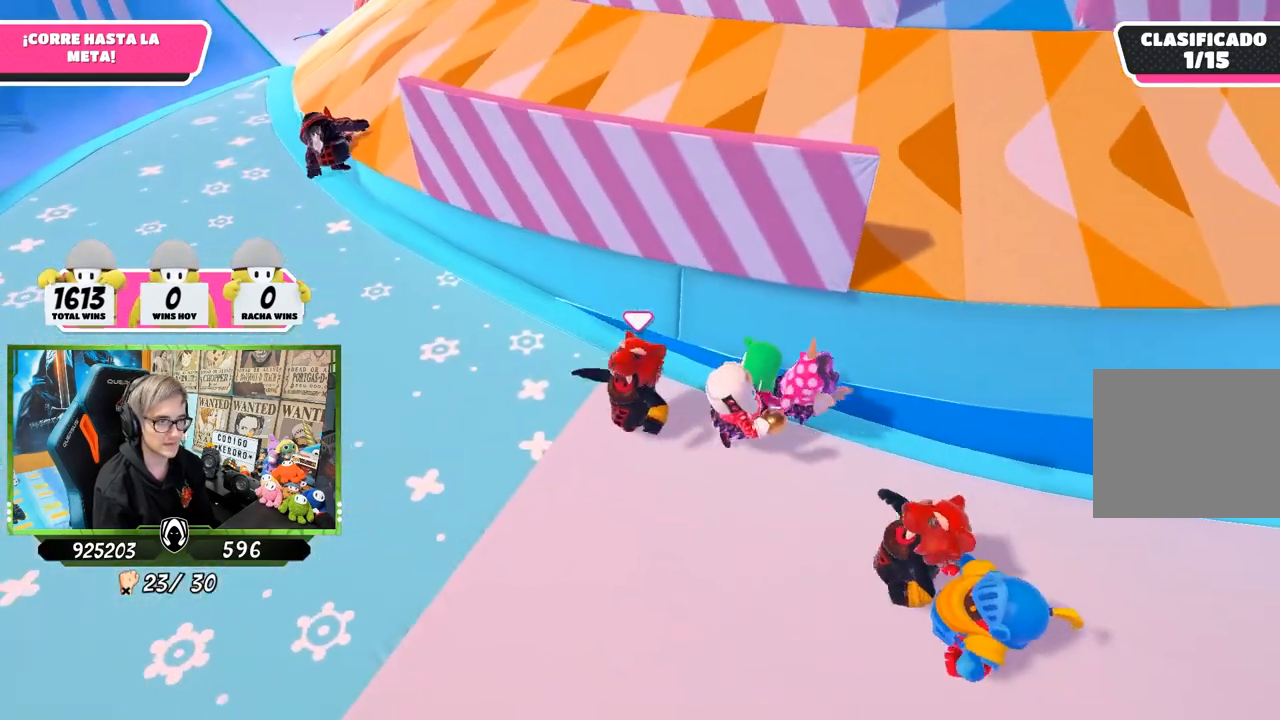
{"buttons": [], "left_stick": "up-right", "right_stick": "center", "events": [[200, "left_stick", "up-left"], [333, "left_stick", "up"], [433, "left_stick", "up-right"], [433, "right_stick", "center"]]}
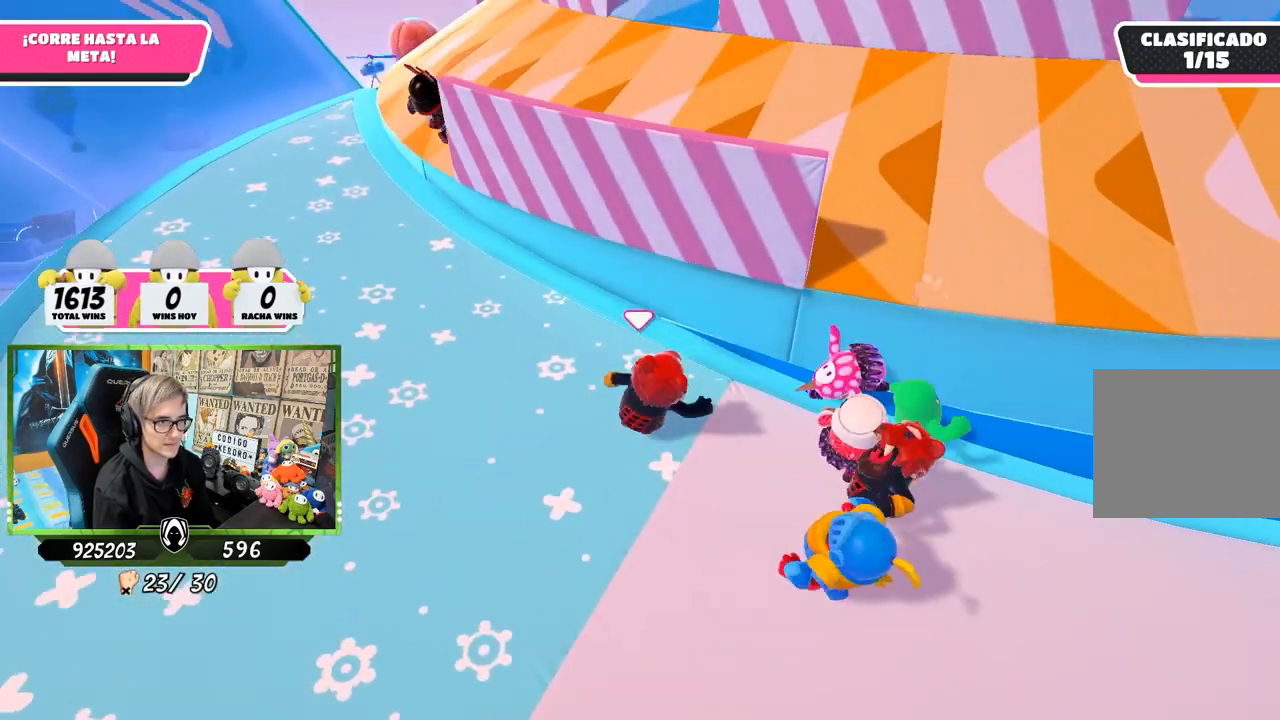
{"buttons": [], "left_stick": "up", "right_stick": "up"}
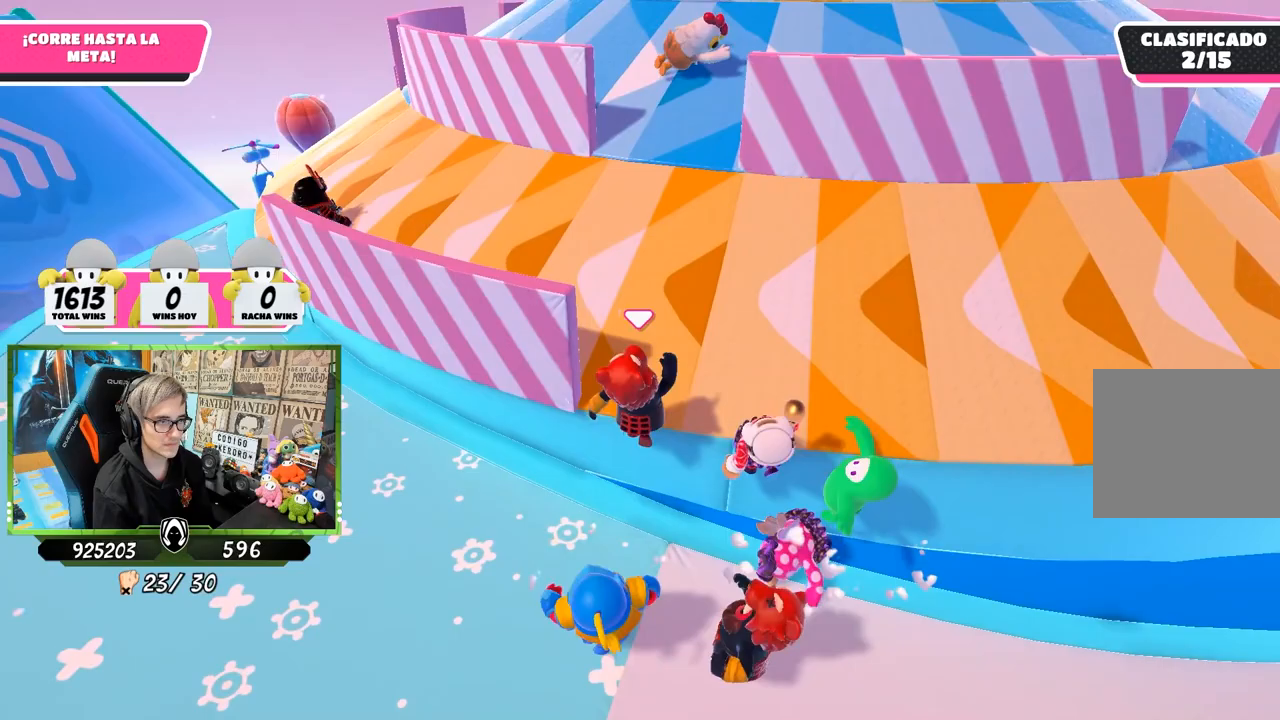
{"buttons": [], "left_stick": "up", "right_stick": "down-right", "events": [[300, "right_stick", "down-right"]]}
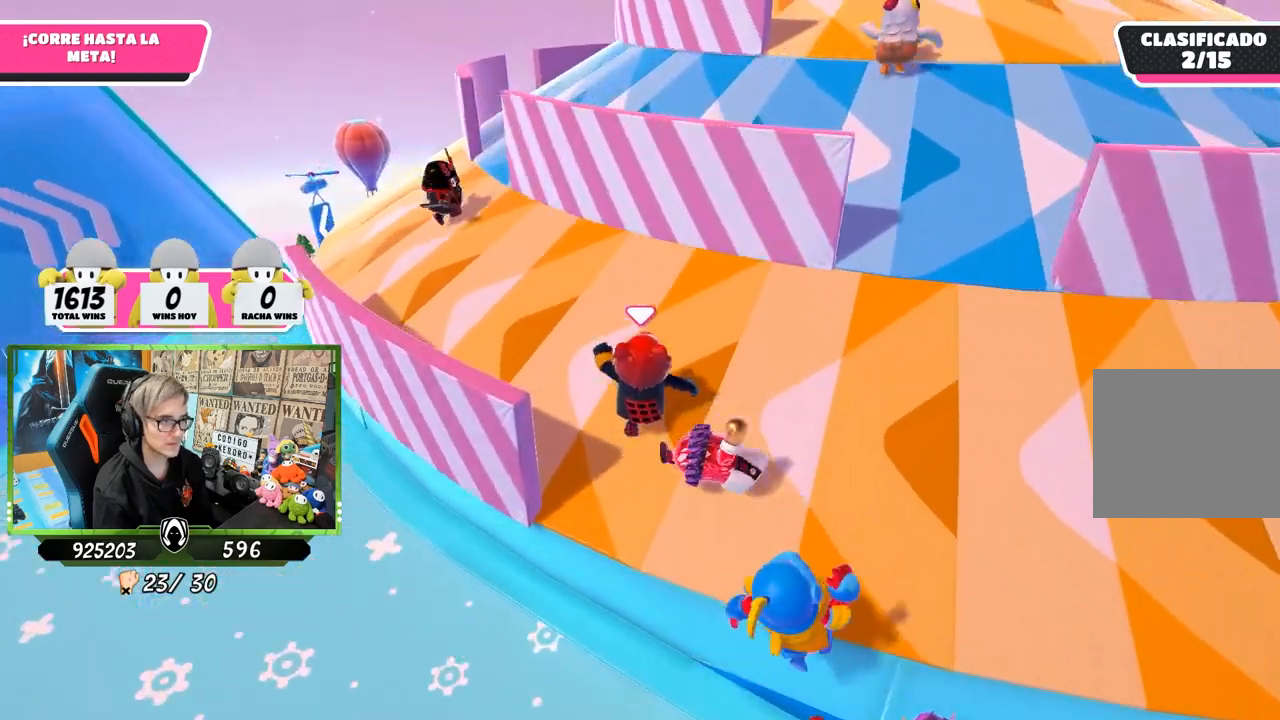
{"buttons": [], "left_stick": "up", "right_stick": "down-right", "events": []}
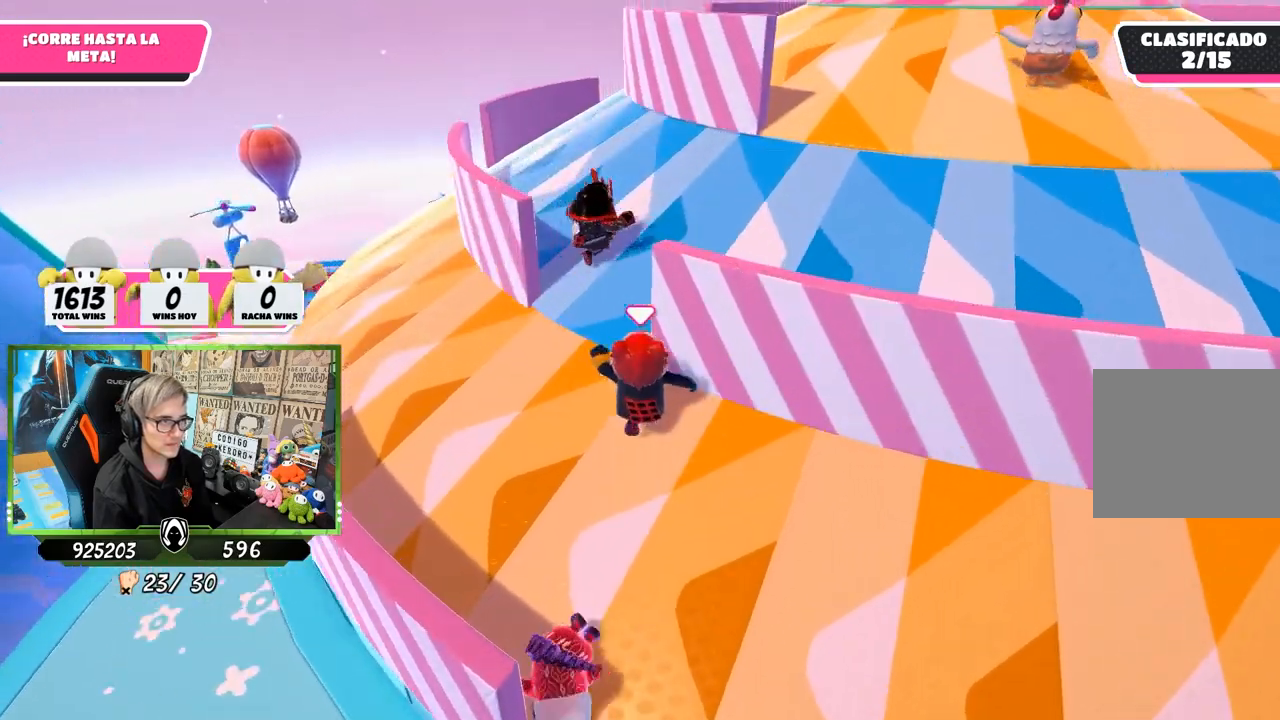
{"buttons": [], "left_stick": "up", "right_stick": "center", "events": [[233, "right_stick", "up-right"], [333, "right_stick", "up"], [467, "right_stick", "center"]]}
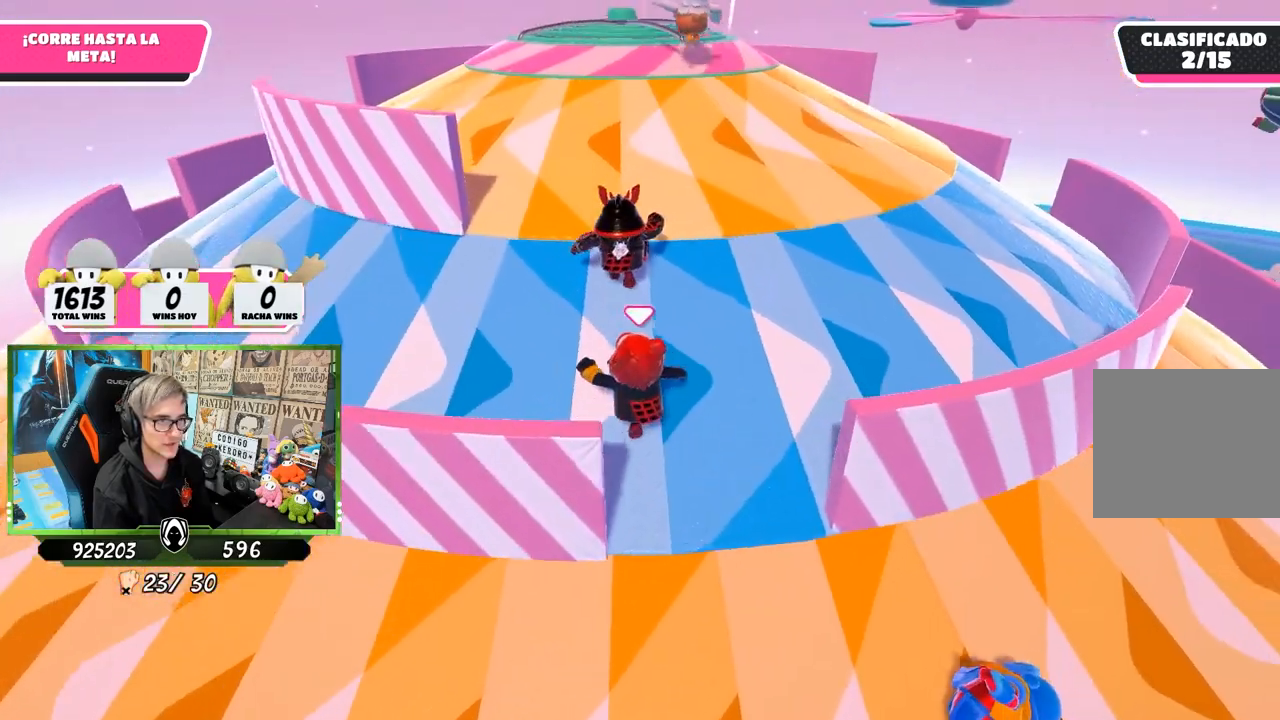
{"buttons": [], "left_stick": "up", "right_stick": "center", "events": [[33, "right_stick", "down-left"], [200, "right_stick", "center"], [267, "right_stick", "up"], [433, "right_stick", "center"]]}
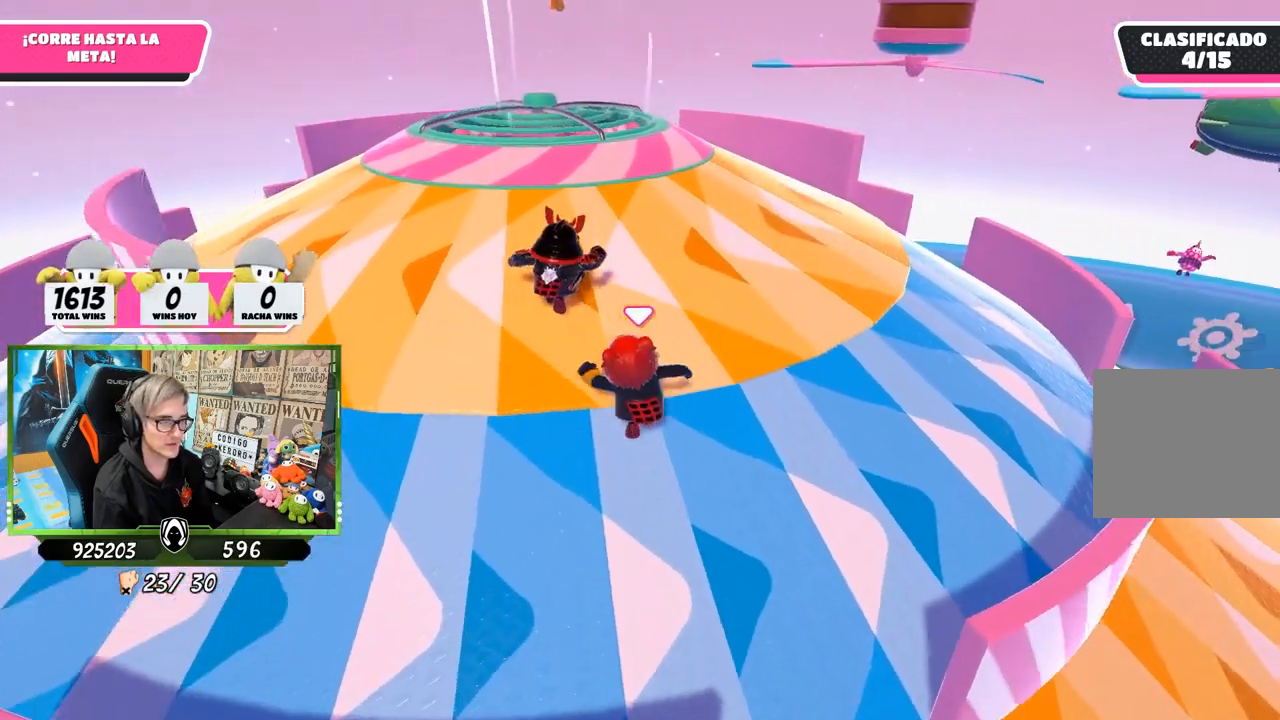
{"buttons": [], "left_stick": "up", "right_stick": "center", "events": [[100, "right_stick", "up-left"], [250, "right_stick", "down"], [383, "right_stick", "center"]]}
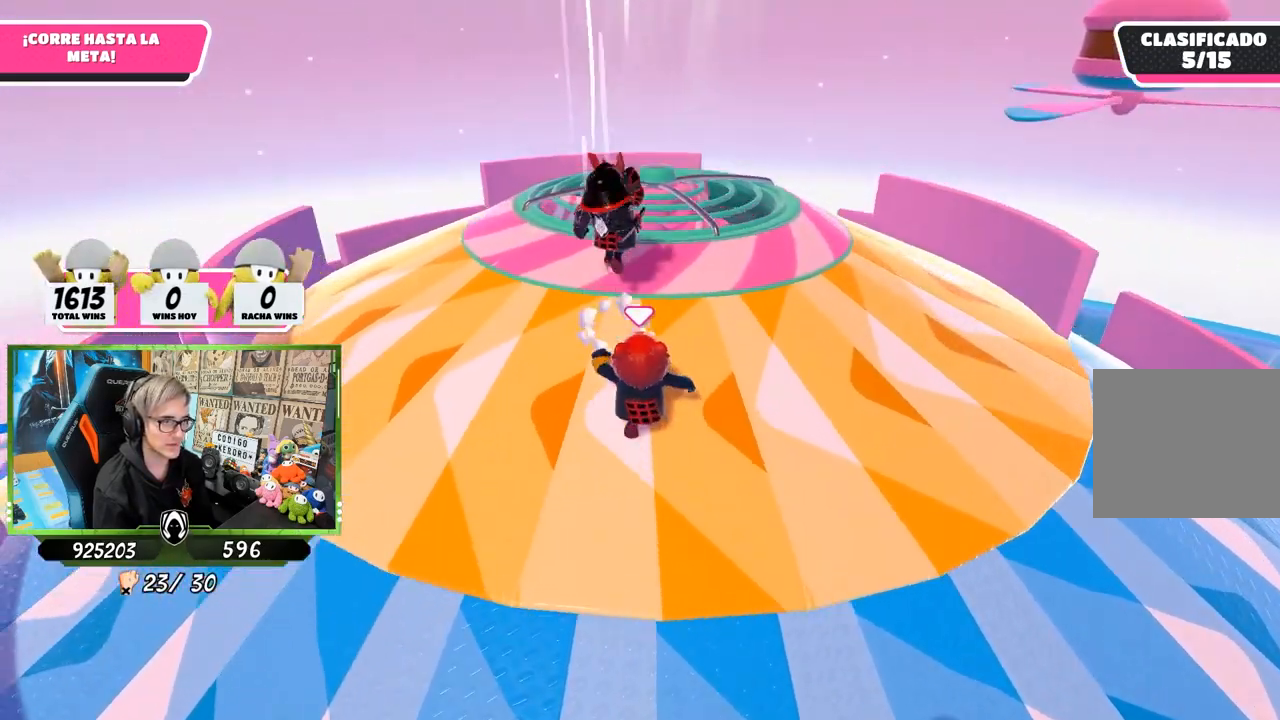
{"buttons": [], "left_stick": "up-right", "right_stick": "center", "events": [[183, "left_stick", "up-right"], [333, "CROSS", "down"], [467, "CROSS", "up"]]}
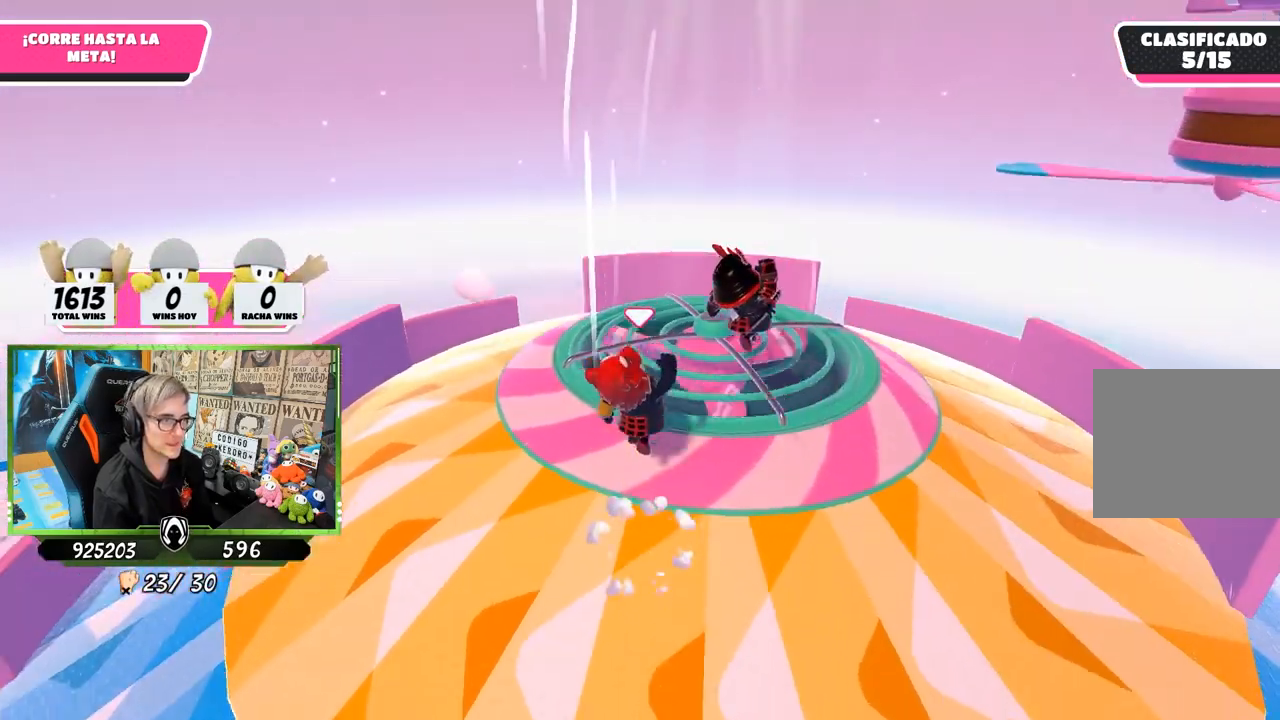
{"buttons": [], "left_stick": "up-right", "right_stick": "down-right", "events": [[100, "right_stick", "right"], [433, "right_stick", "down-right"]]}
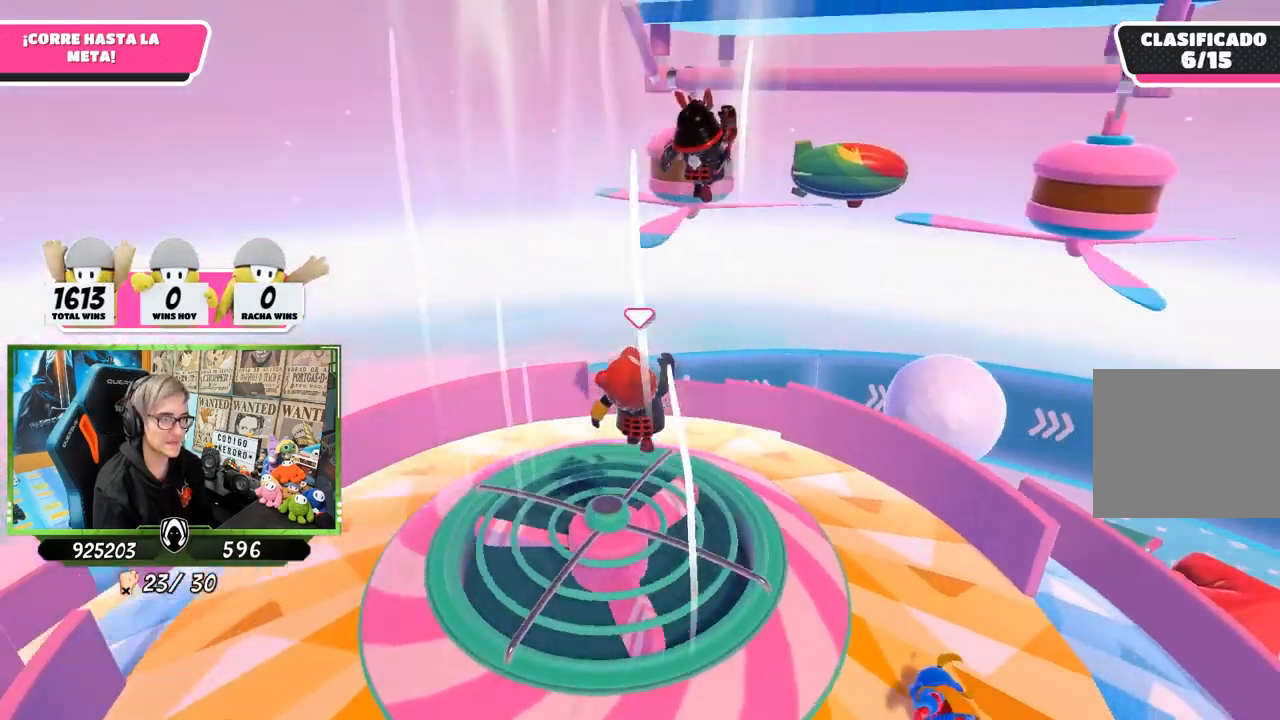
{"buttons": [], "left_stick": "up-right", "right_stick": "down", "events": [[100, "right_stick", "center"], [200, "right_stick", "up-right"], [333, "right_stick", "center"], [500, "right_stick", "down"]]}
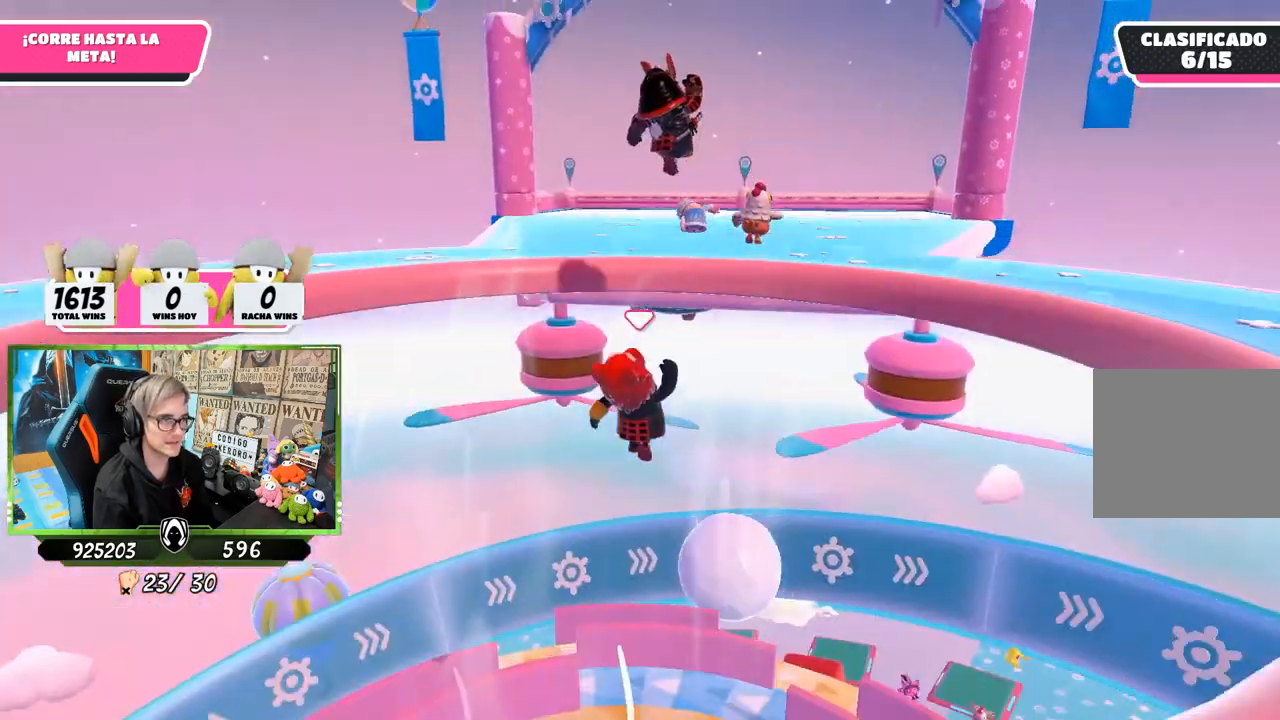
{"buttons": [], "left_stick": "up-right", "right_stick": "center", "events": [[250, "right_stick", "center"]]}
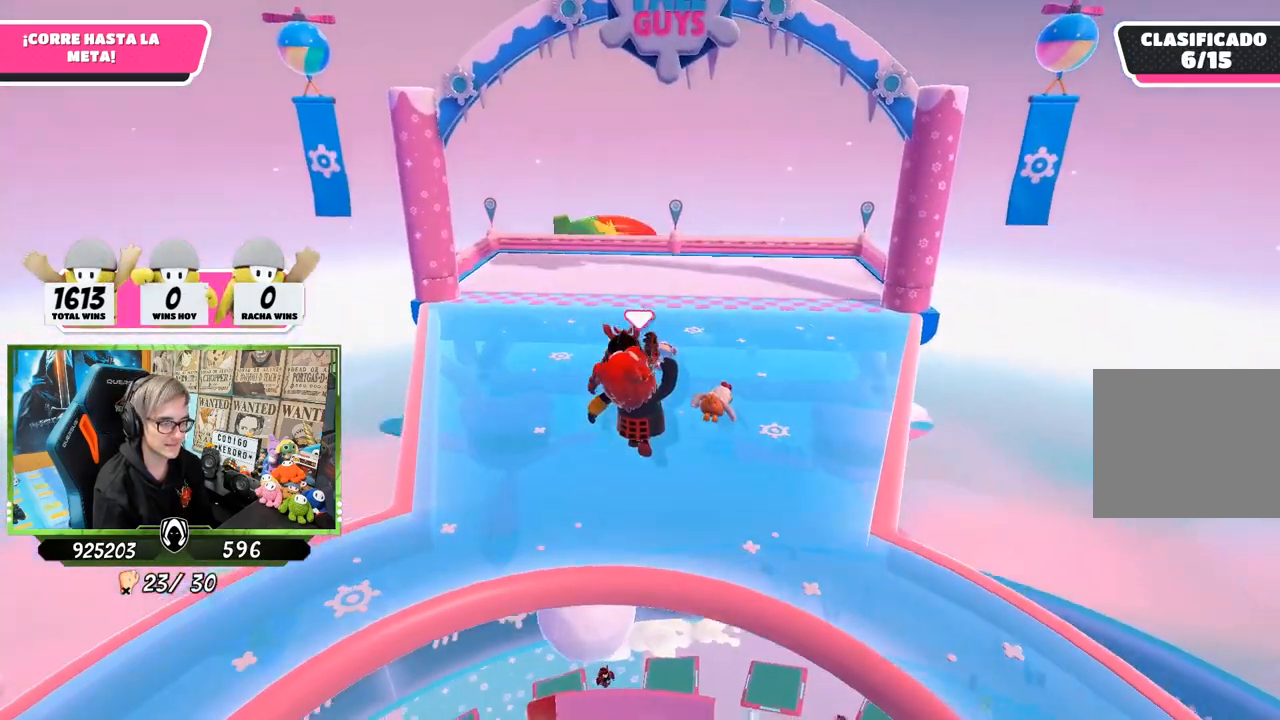
{"buttons": [], "left_stick": "up", "right_stick": "center", "events": [[183, "left_stick", "up"]]}
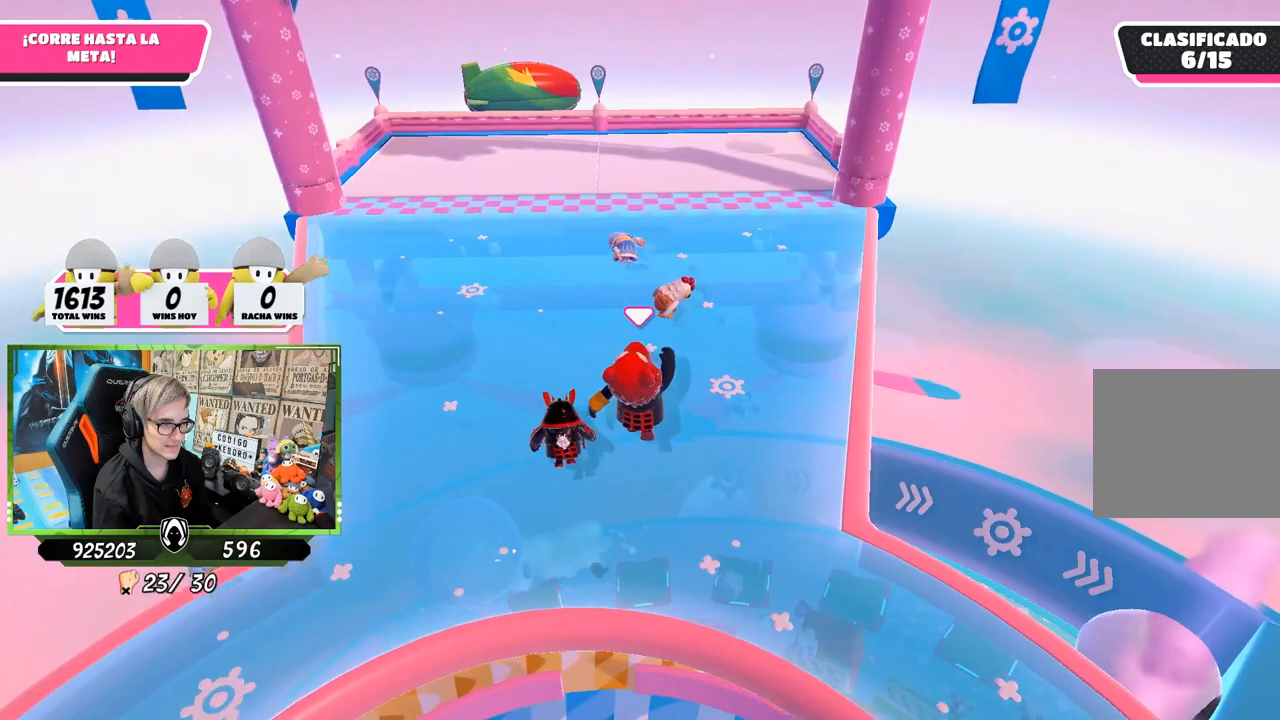
{"buttons": [], "left_stick": "up", "right_stick": "center", "events": [[100, "SQUARE", "down"], [200, "SQUARE", "up"], [267, "SQUARE", "down"], [367, "SQUARE", "up"]]}
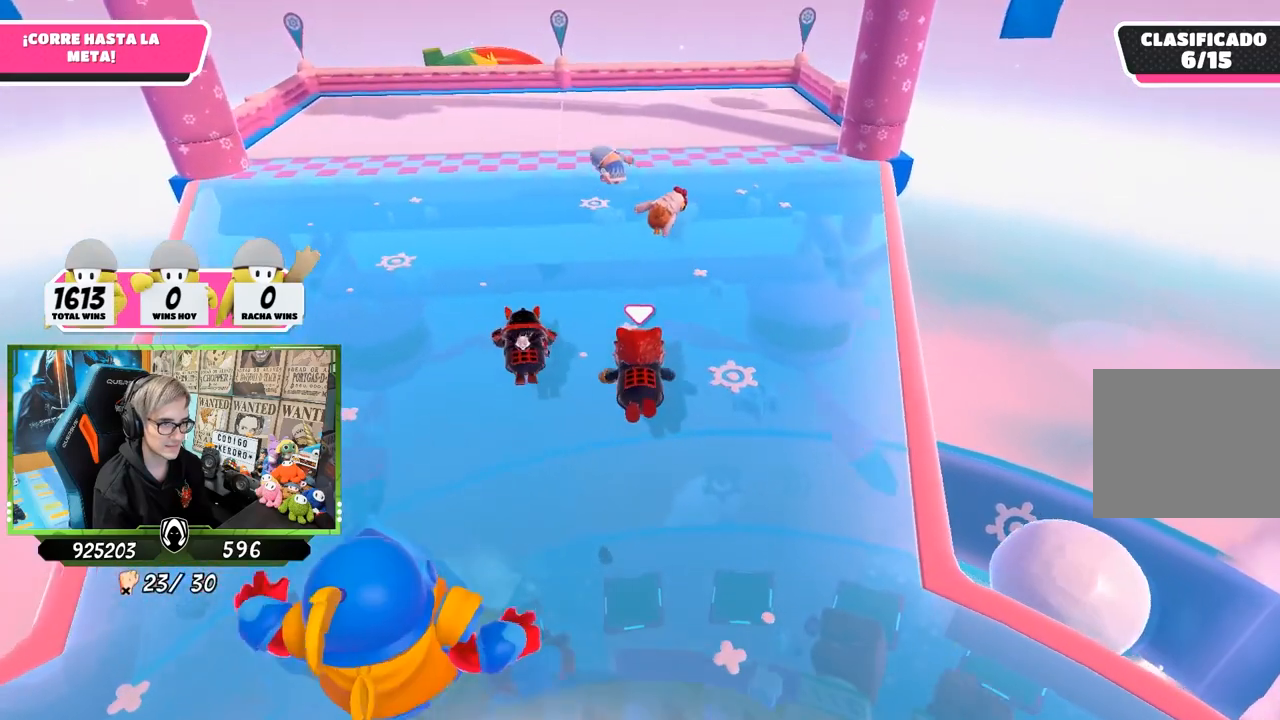
{"buttons": [], "left_stick": "up", "right_stick": "down-left", "events": [[100, "right_stick", "up"], [333, "right_stick", "down-left"]]}
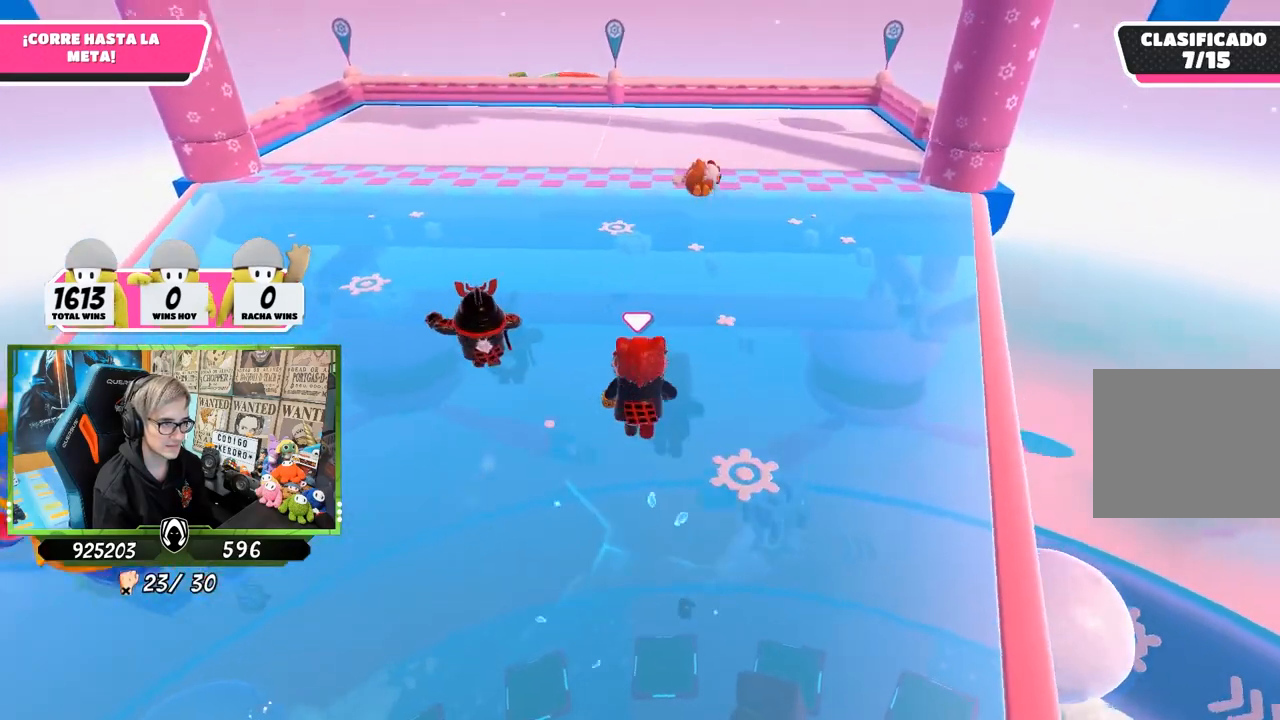
{"buttons": [], "left_stick": "up-right", "right_stick": "left", "events": [[100, "left_stick", "up-right"], [233, "right_stick", "left"]]}
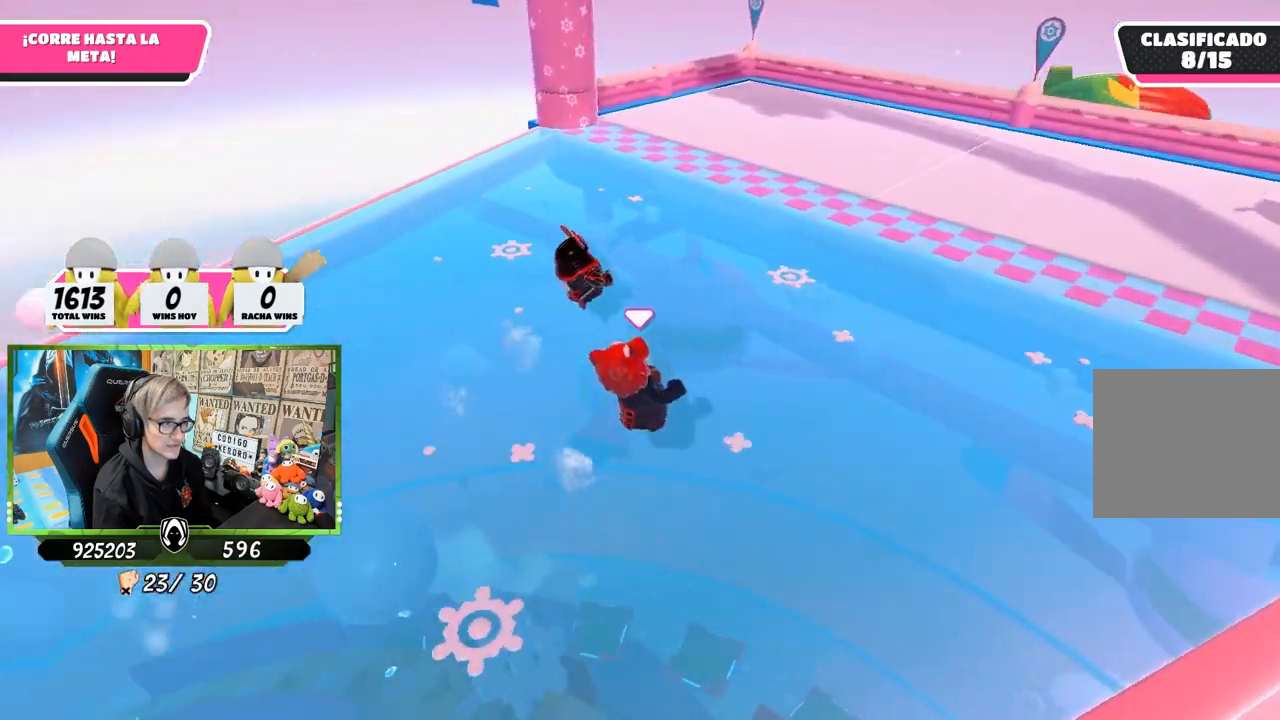
{"buttons": [], "left_stick": "up-right", "right_stick": "center", "events": [[133, "right_stick", "center"]]}
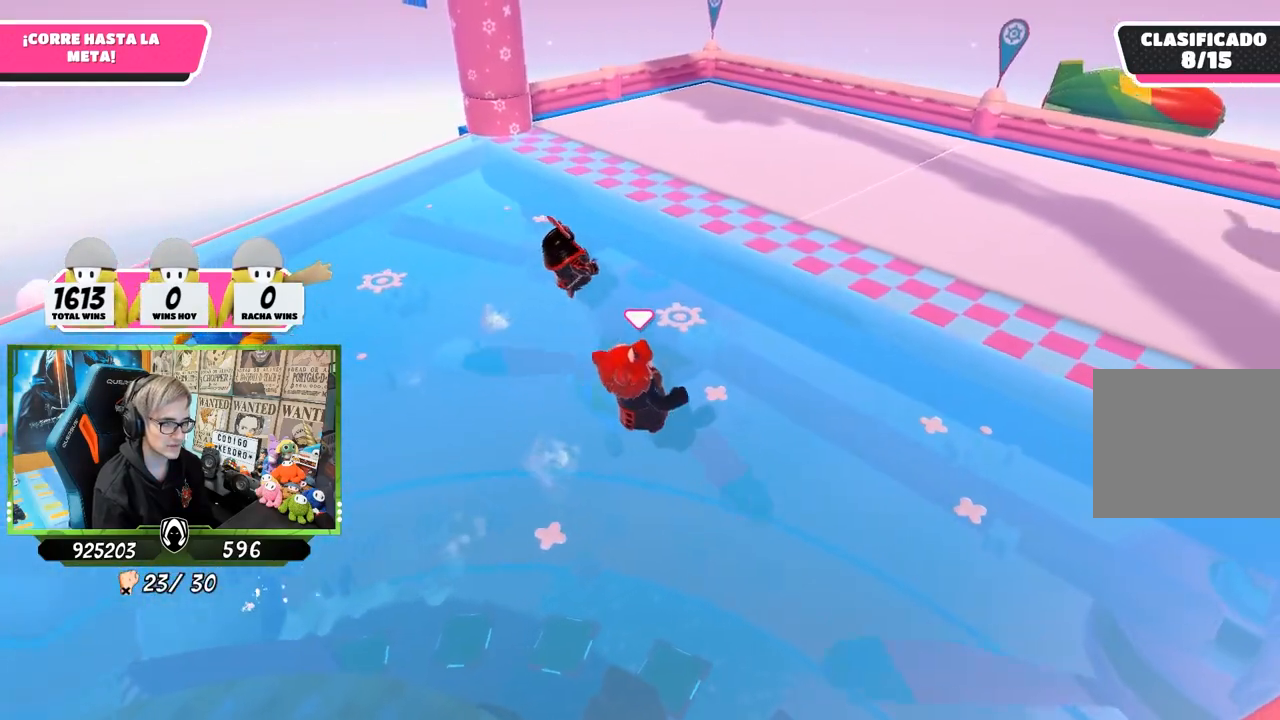
{"buttons": ["SQUARE"], "left_stick": "up-right", "right_stick": "center", "events": [[150, "CROSS", "down"], [267, "CROSS", "up"], [267, "right_stick", "left"], [433, "right_stick", "center"], [500, "SQUARE", "down"]]}
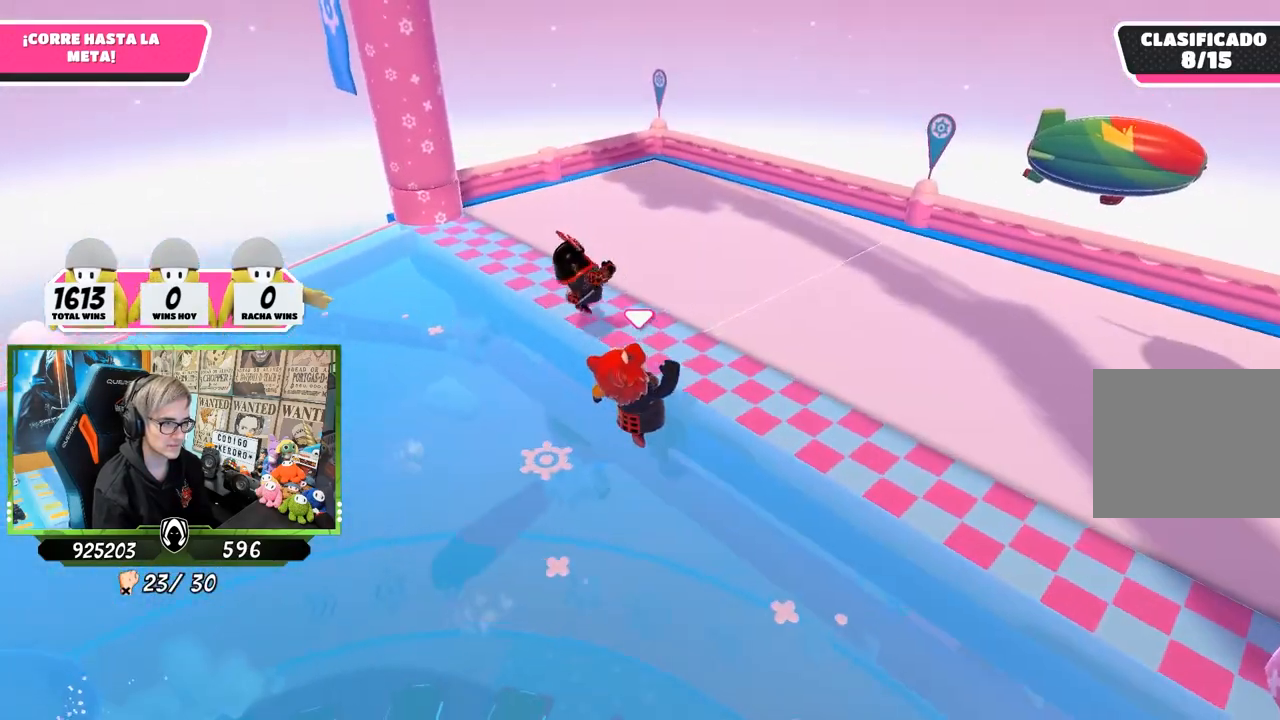
{"buttons": [], "left_stick": "up-right", "right_stick": "left", "events": [[100, "SQUARE", "up"], [133, "SQUARE", "down"], [200, "SQUARE", "up"], [333, "right_stick", "left"]]}
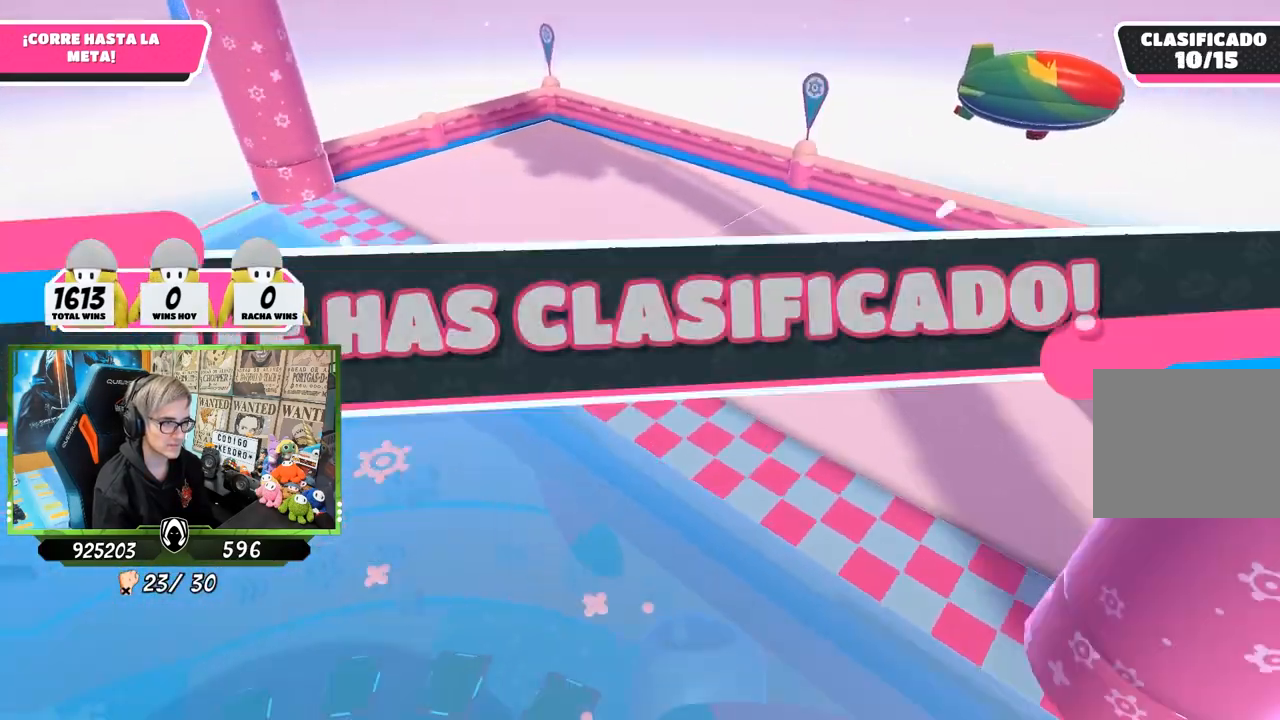
{"buttons": [], "left_stick": "center", "right_stick": "center", "events": [[133, "right_stick", "center"], [233, "left_stick", "center"]]}